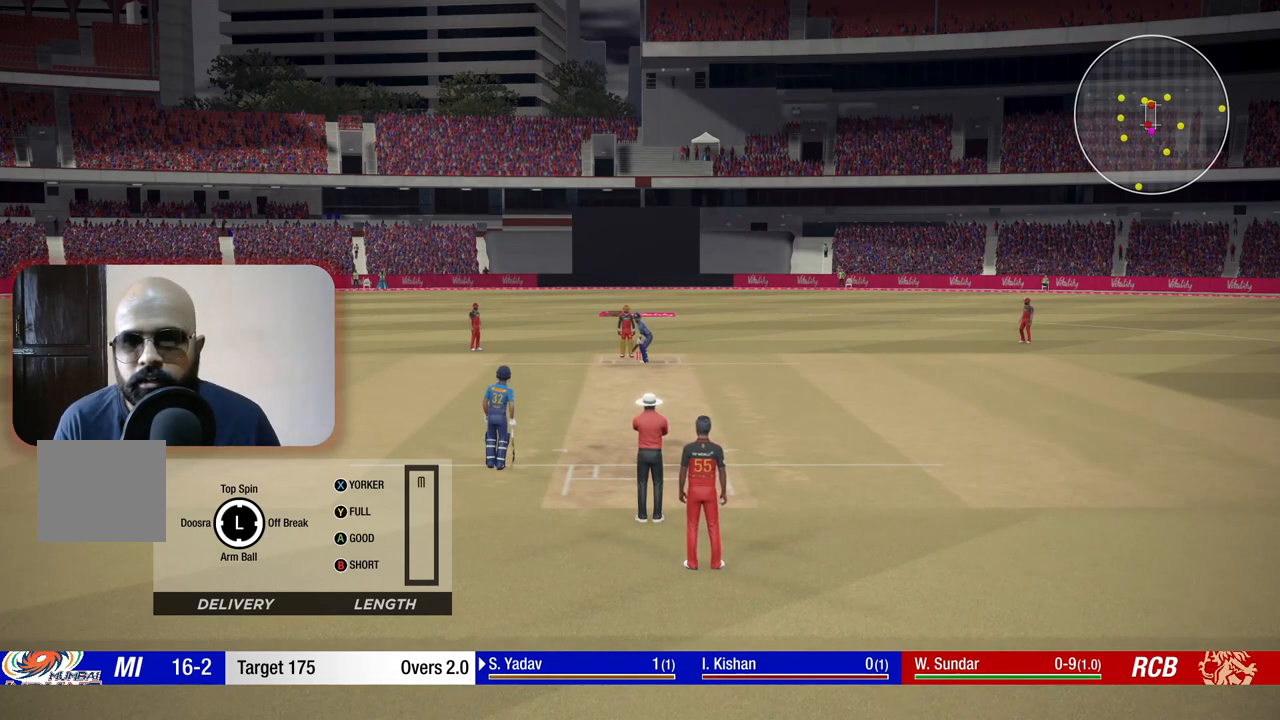
Gameplay with a controller (Xbox layout); each line is a JSON object with the inputs held at the frame after it. "events" lists button and stick changes between this image and that frame as [ms after this image, input, new state], when the widget could be followed in between. Not read: L3 R3.
{"buttons": [], "left_stick": "left", "right_stick": "center", "events": [[267, "left_stick", "left"]]}
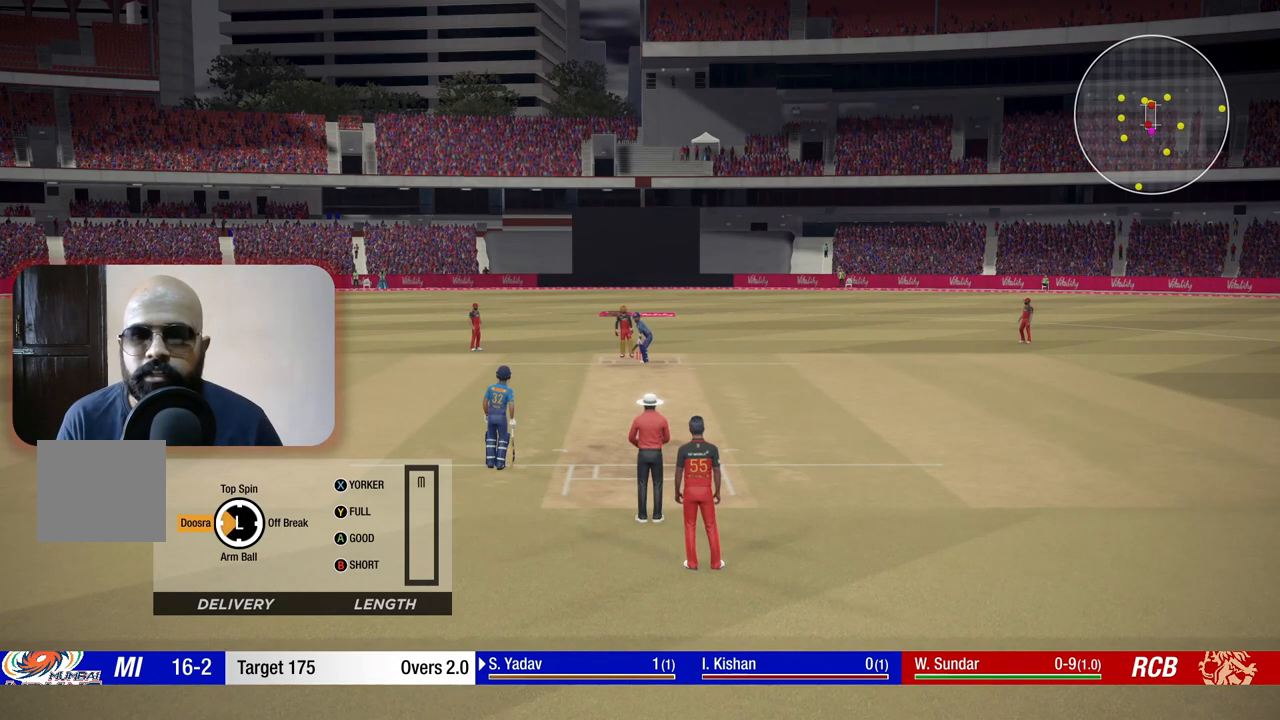
{"buttons": [], "left_stick": "left", "right_stick": "center", "events": []}
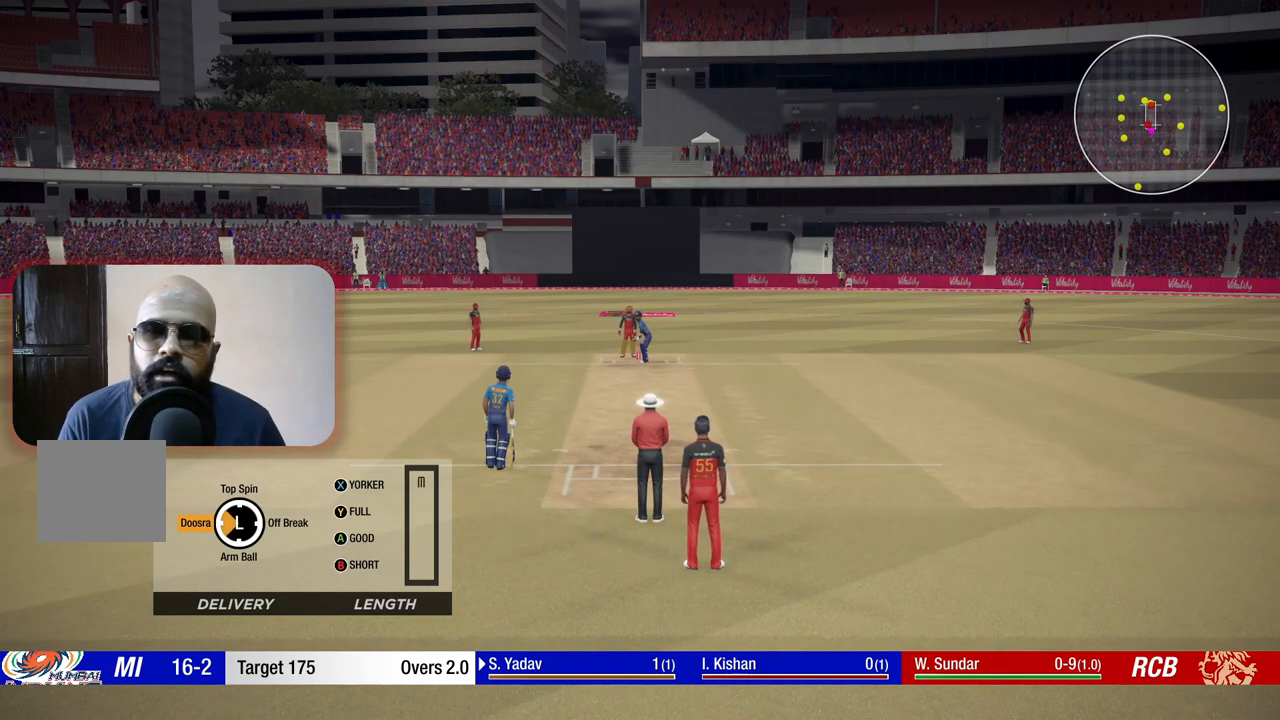
{"buttons": [], "left_stick": "left", "right_stick": "center", "events": []}
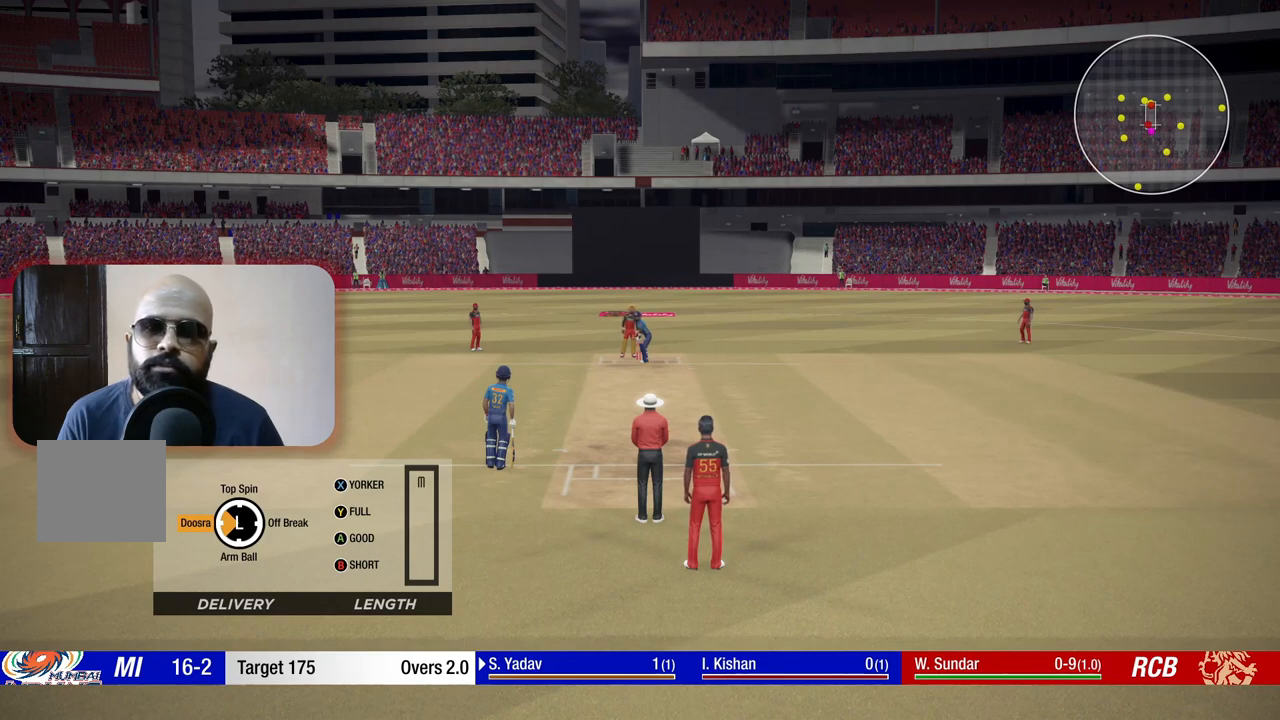
{"buttons": [], "left_stick": "left", "right_stick": "center", "events": []}
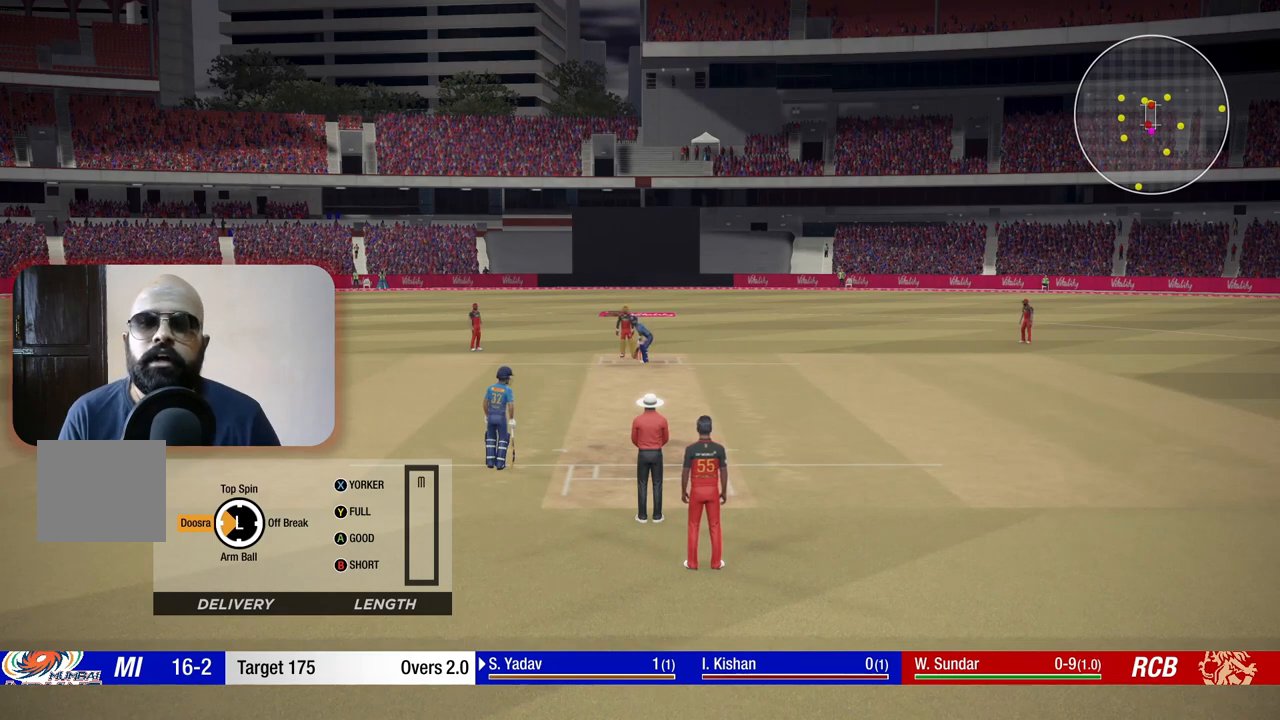
{"buttons": [], "left_stick": "left", "right_stick": "center", "events": []}
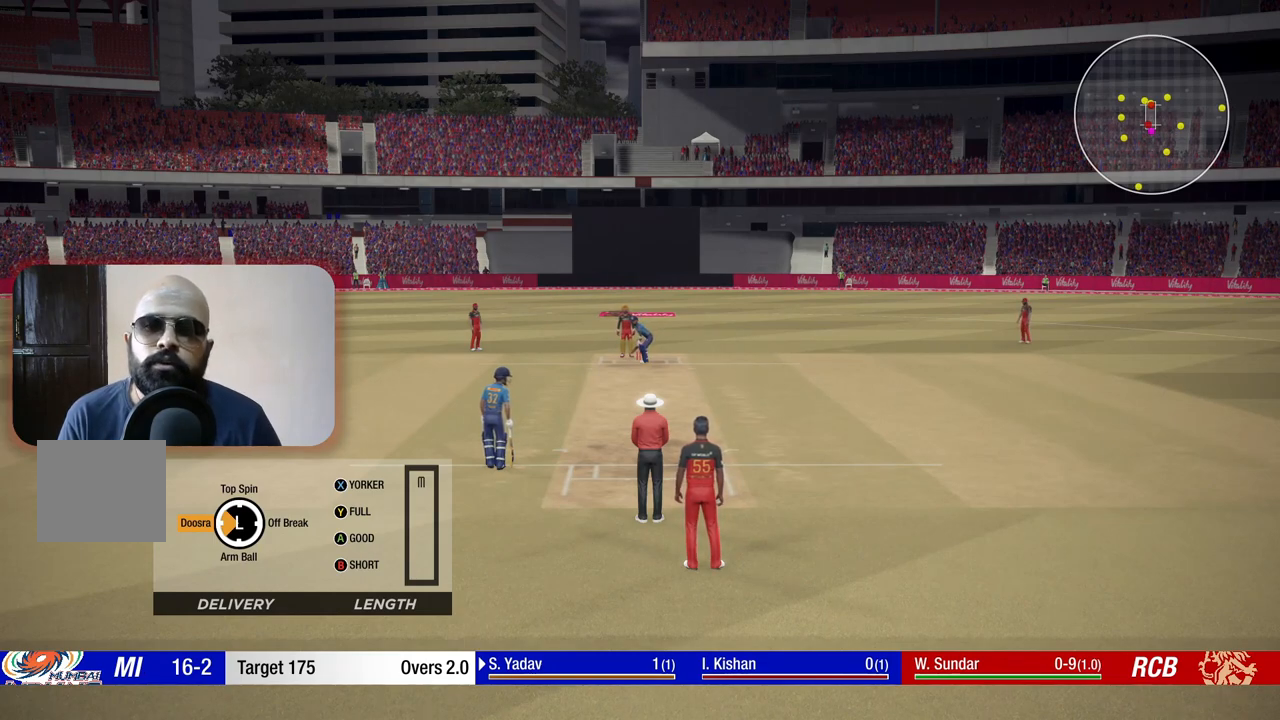
{"buttons": [], "left_stick": "left", "right_stick": "center", "events": []}
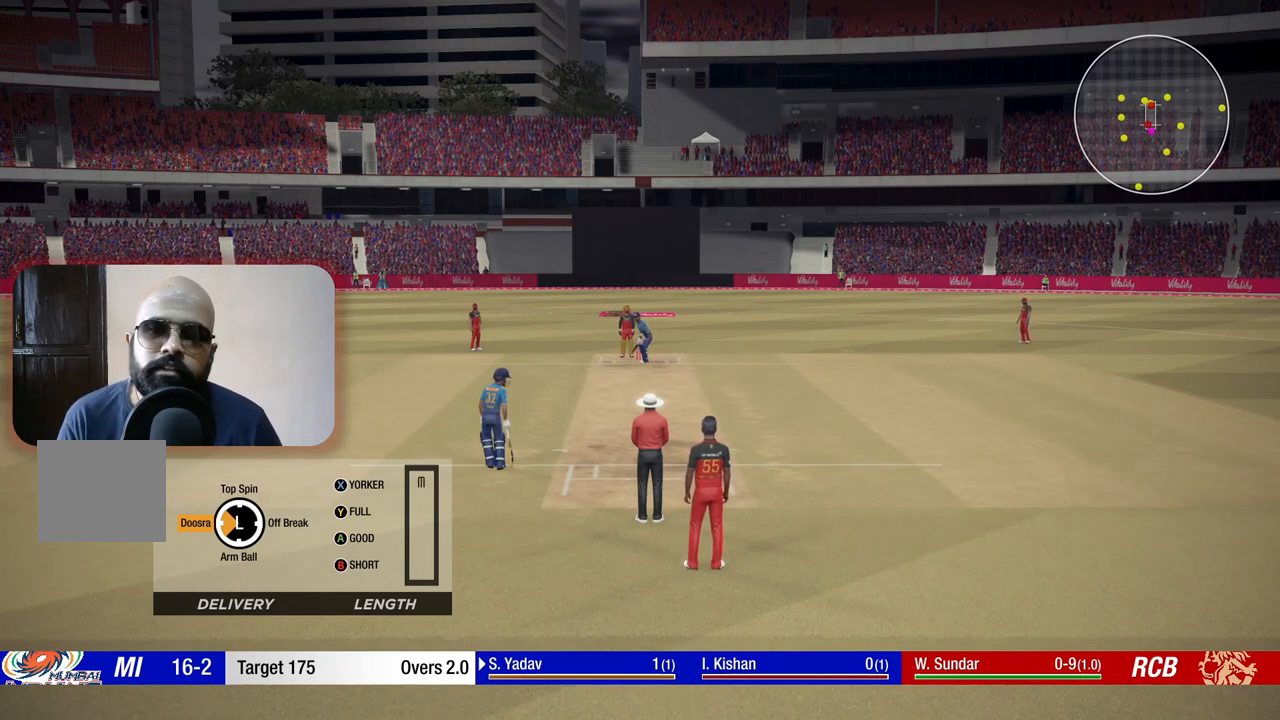
{"buttons": [], "left_stick": "left", "right_stick": "center", "events": []}
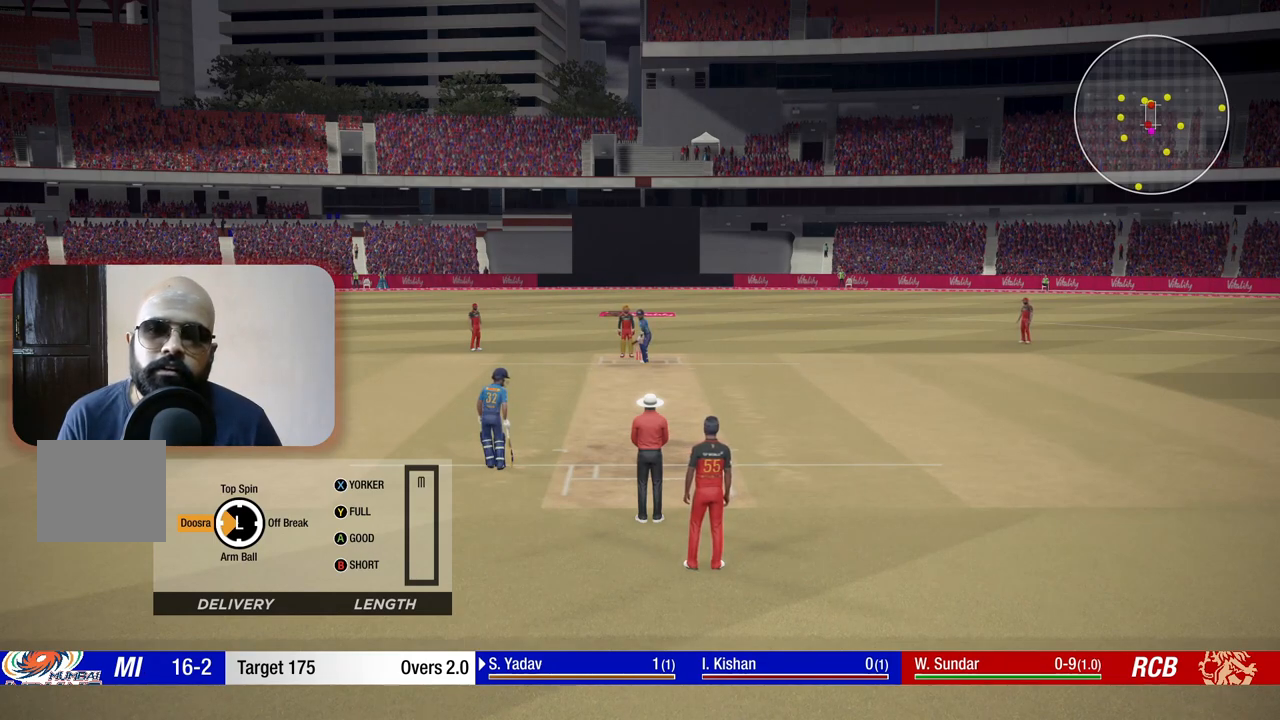
{"buttons": [], "left_stick": "left", "right_stick": "center", "events": []}
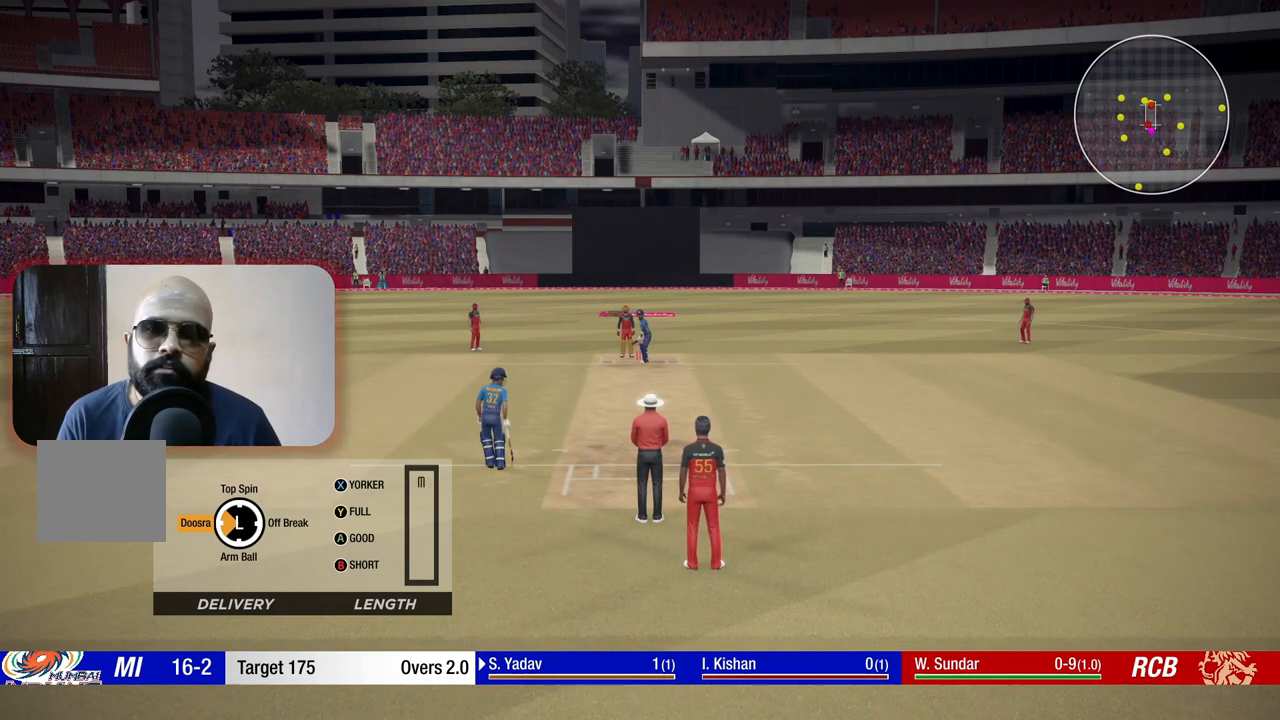
{"buttons": [], "left_stick": "left", "right_stick": "center", "events": []}
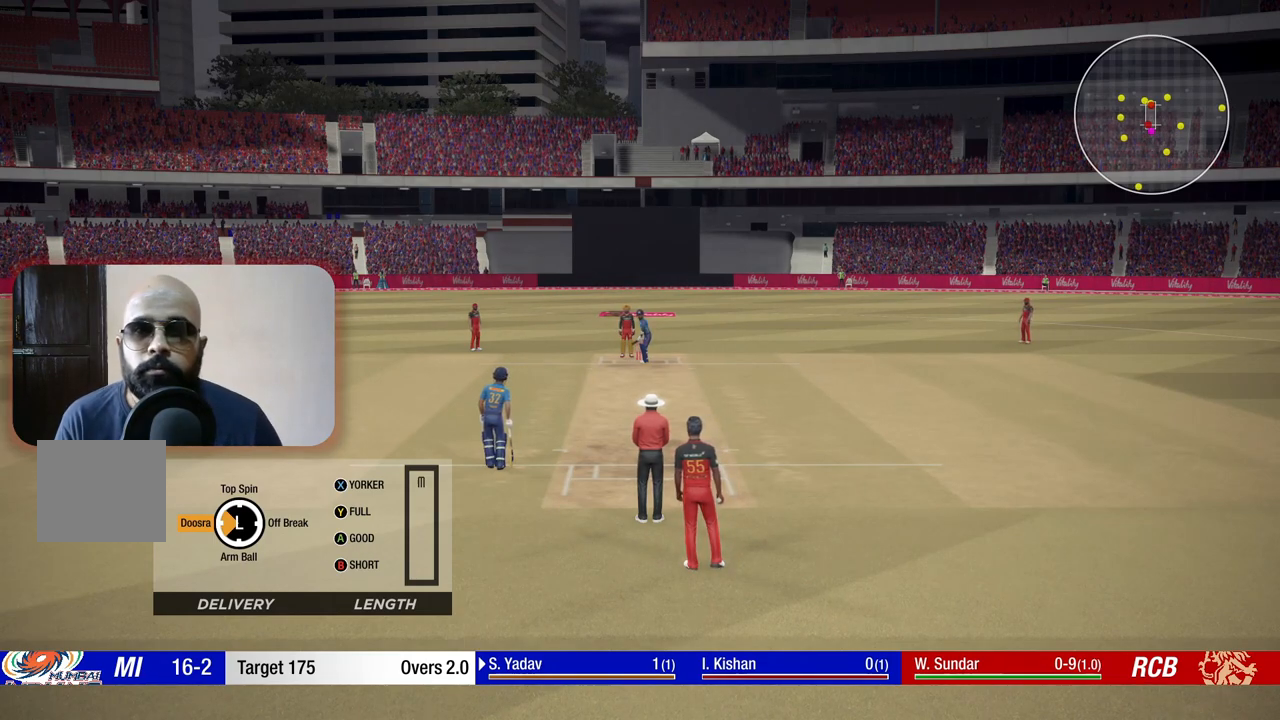
{"buttons": [], "left_stick": "left", "right_stick": "center", "events": []}
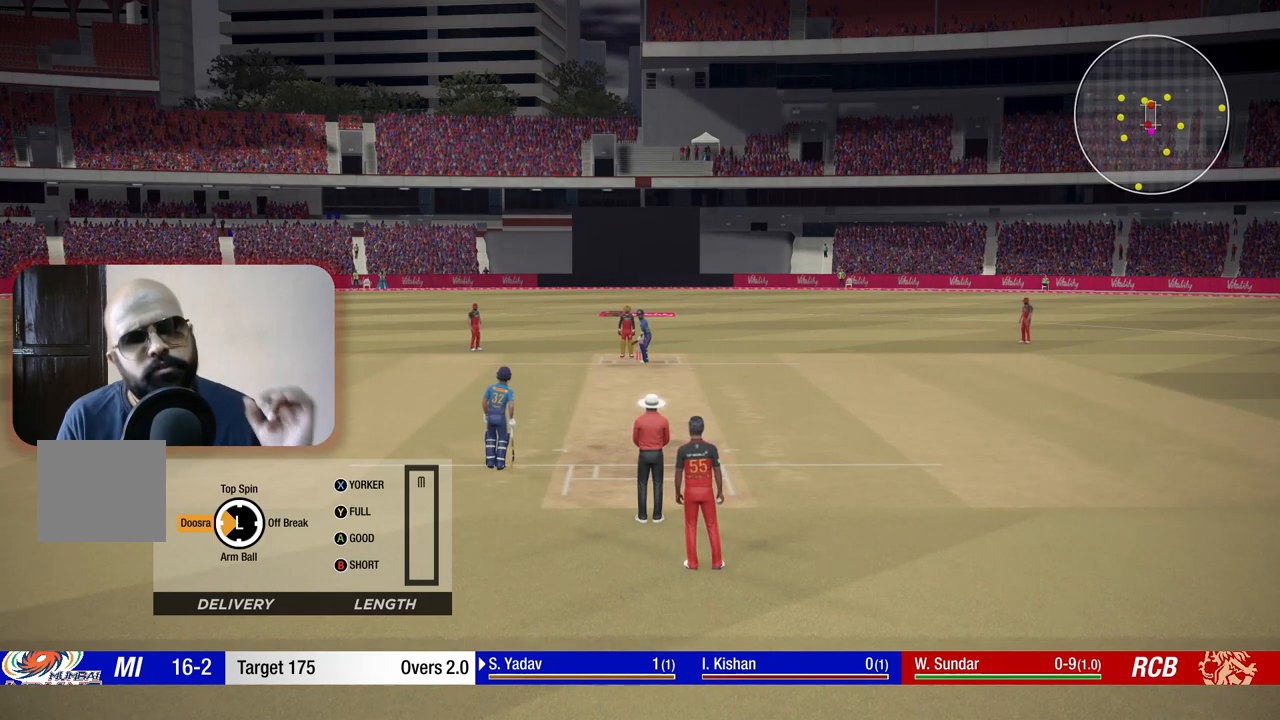
{"buttons": [], "left_stick": "left", "right_stick": "center", "events": []}
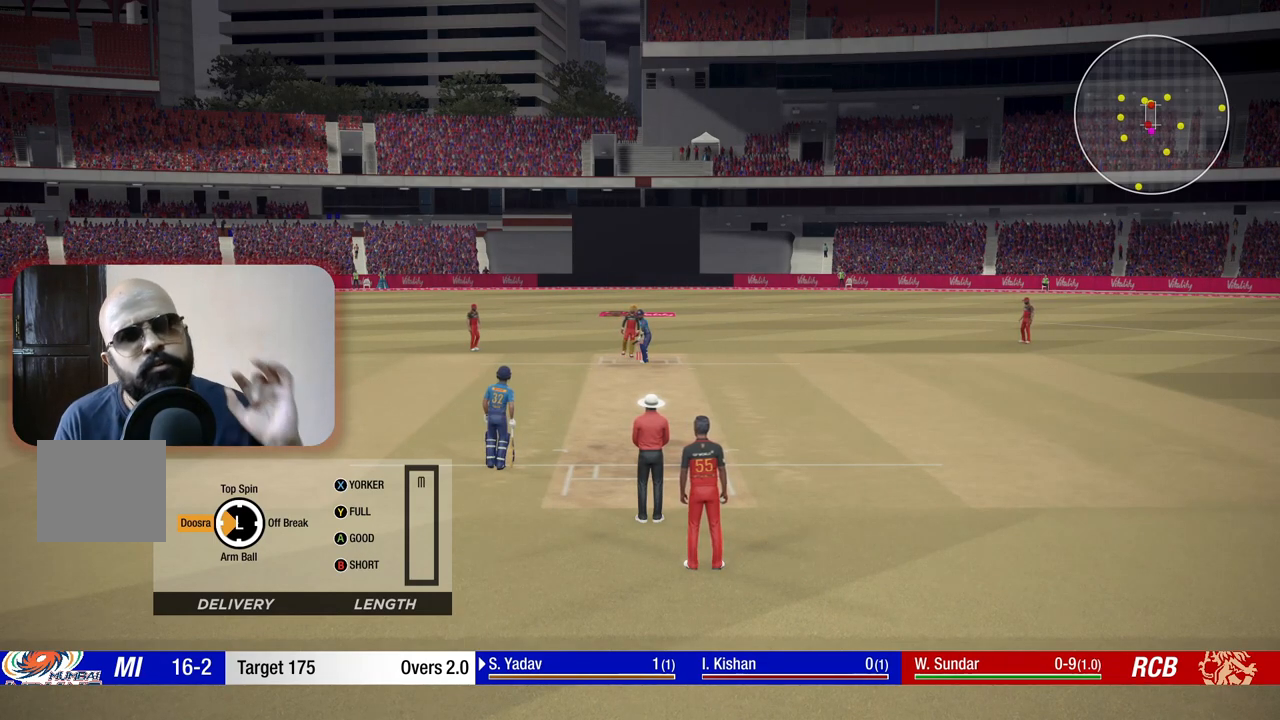
{"buttons": [], "left_stick": "left", "right_stick": "center", "events": []}
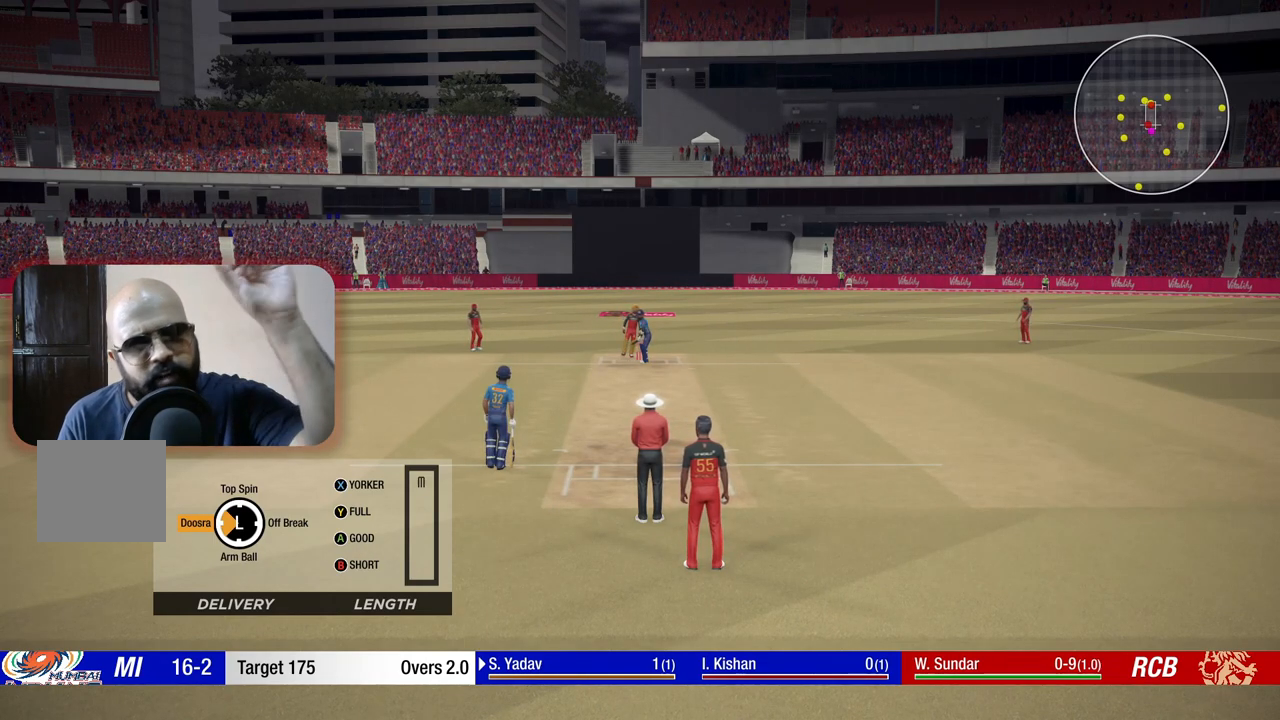
{"buttons": [], "left_stick": "left", "right_stick": "center", "events": []}
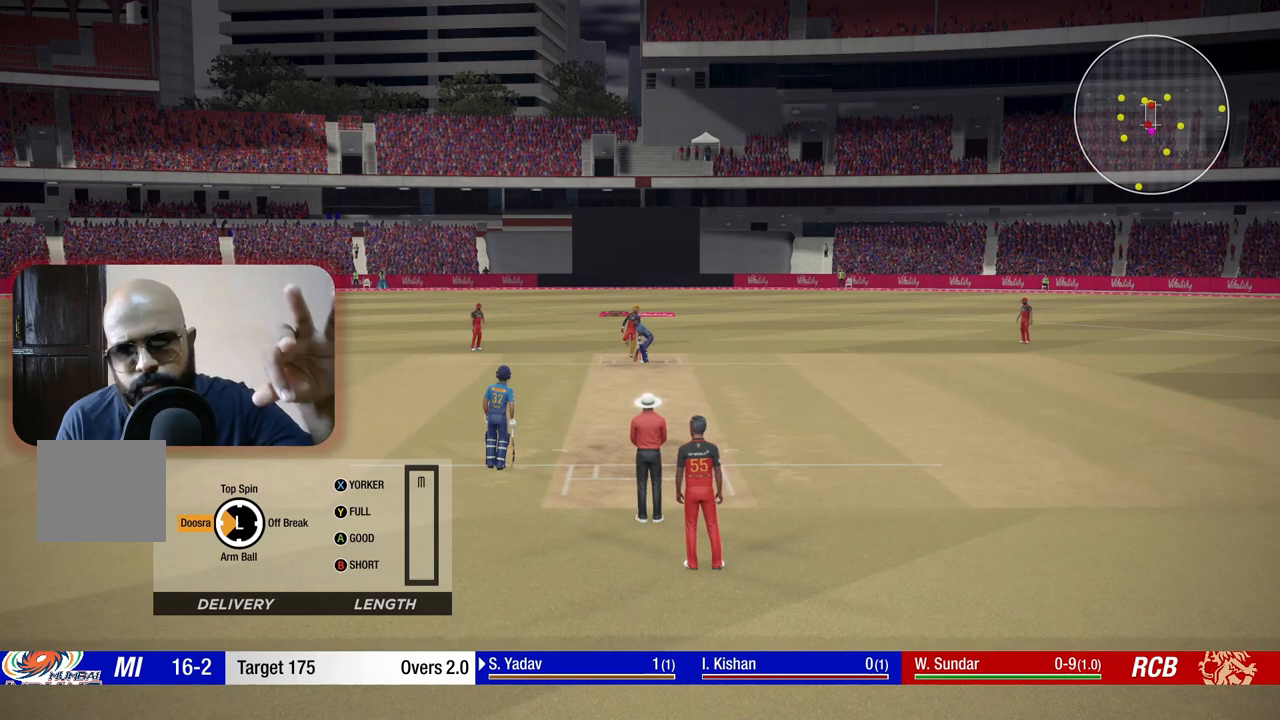
{"buttons": [], "left_stick": "left", "right_stick": "center", "events": []}
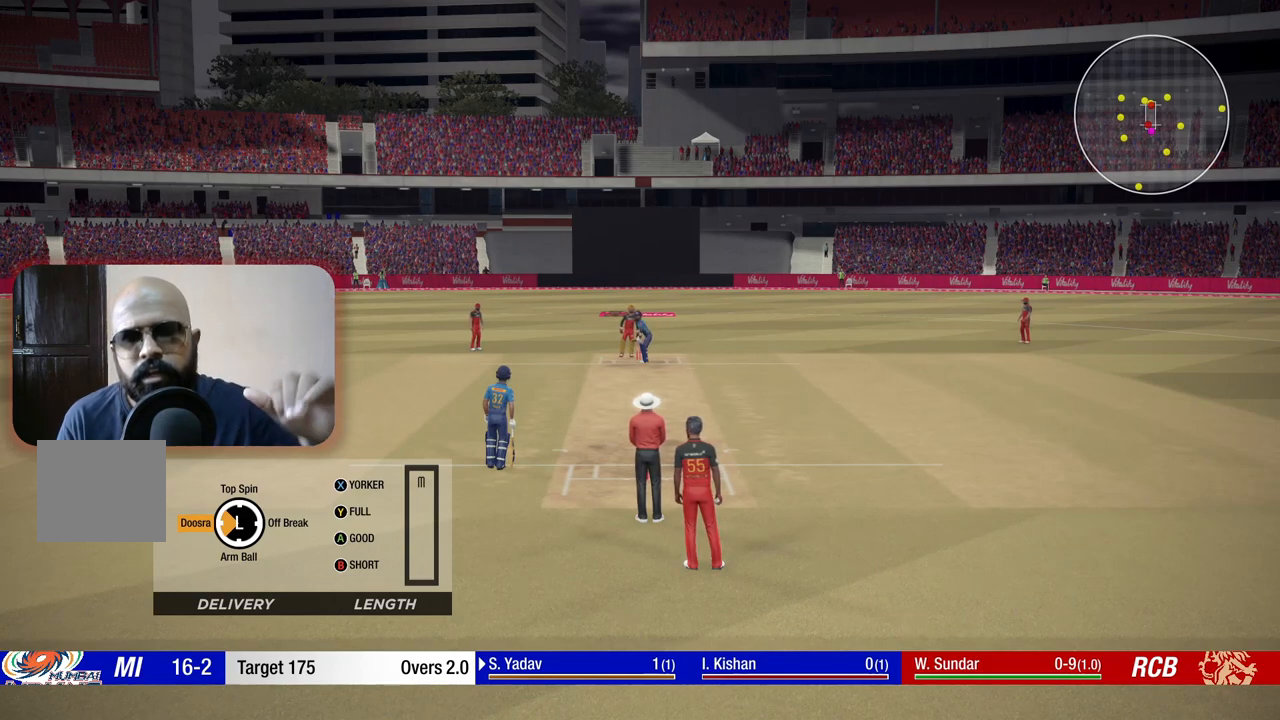
{"buttons": [], "left_stick": "left", "right_stick": "center", "events": []}
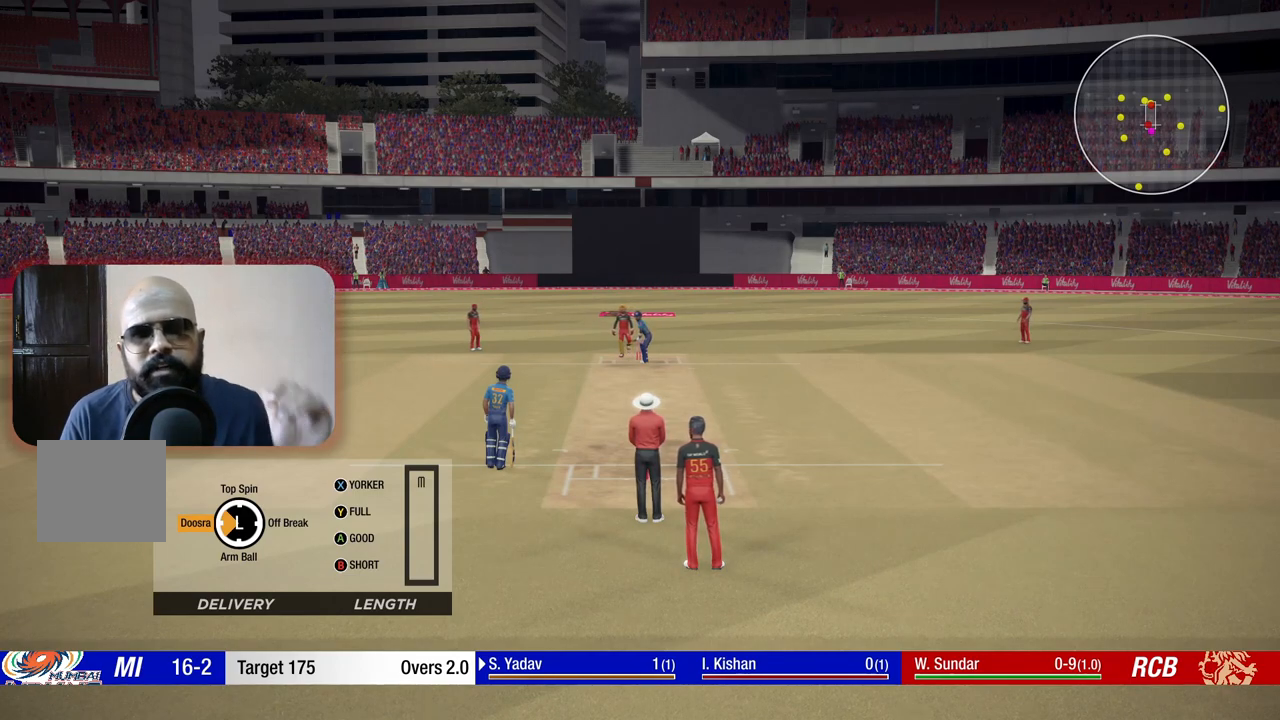
{"buttons": [], "left_stick": "left", "right_stick": "center", "events": []}
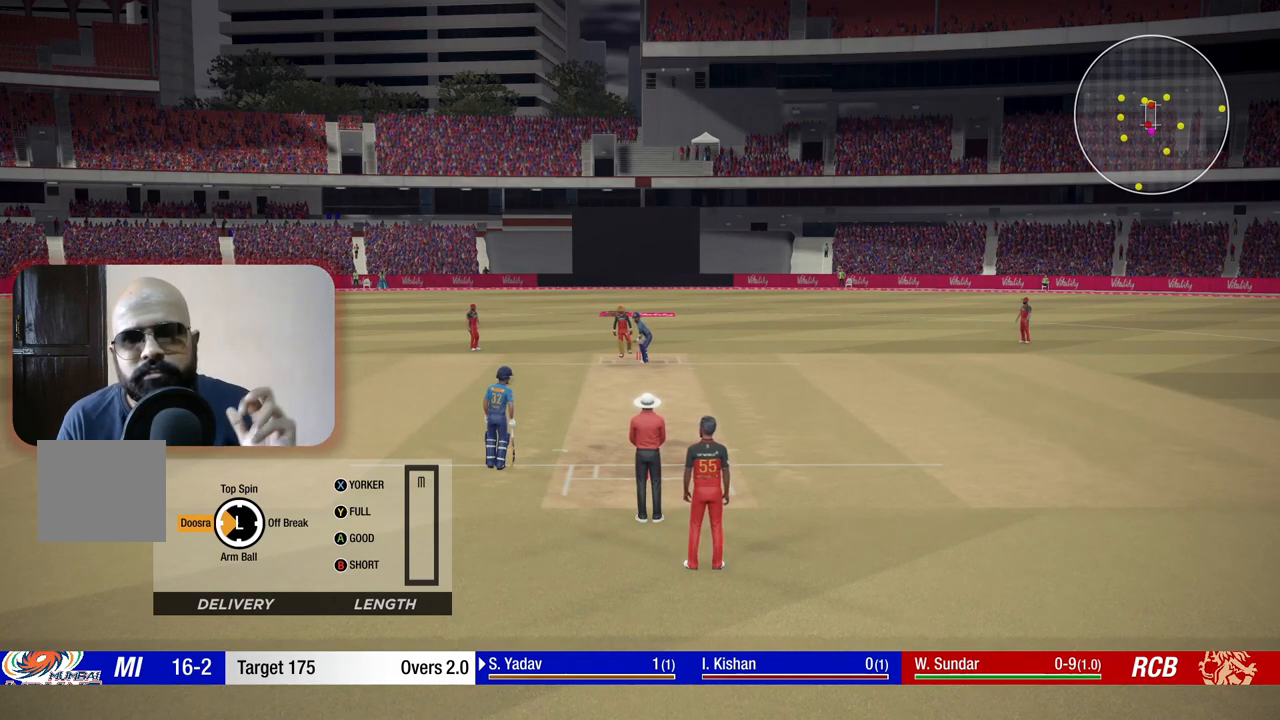
{"buttons": [], "left_stick": "left", "right_stick": "center", "events": []}
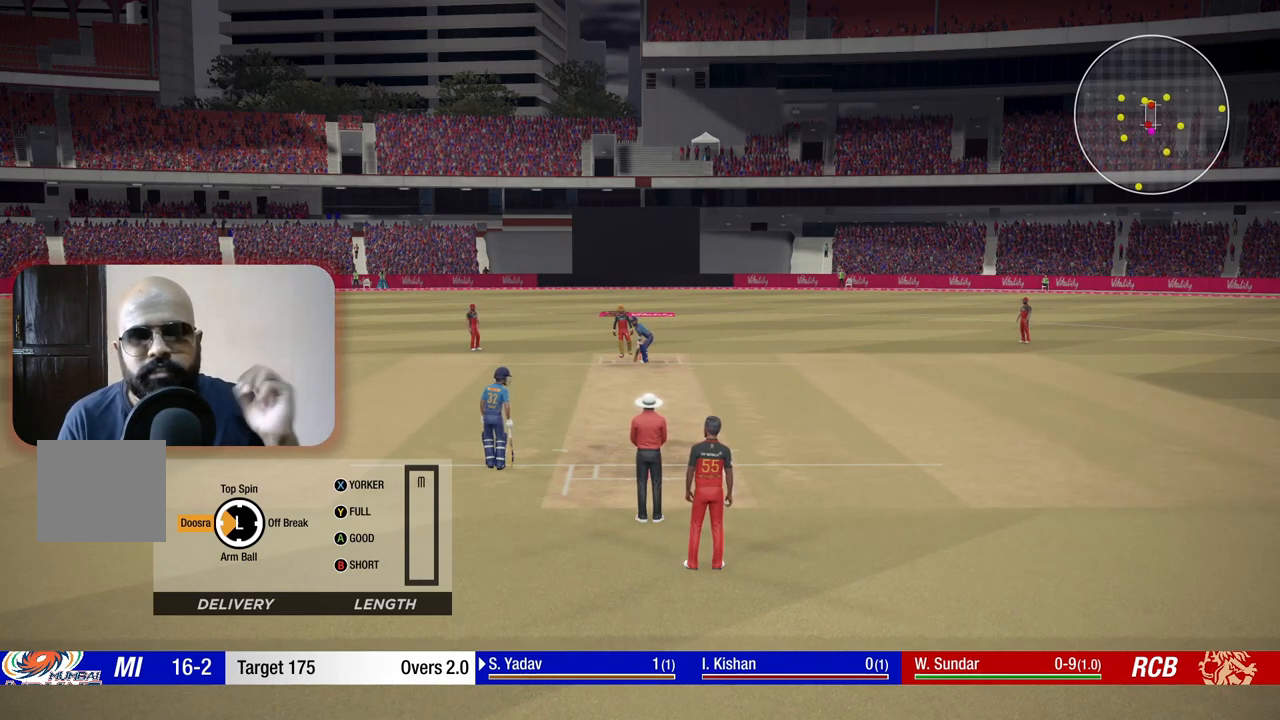
{"buttons": [], "left_stick": "left", "right_stick": "center", "events": []}
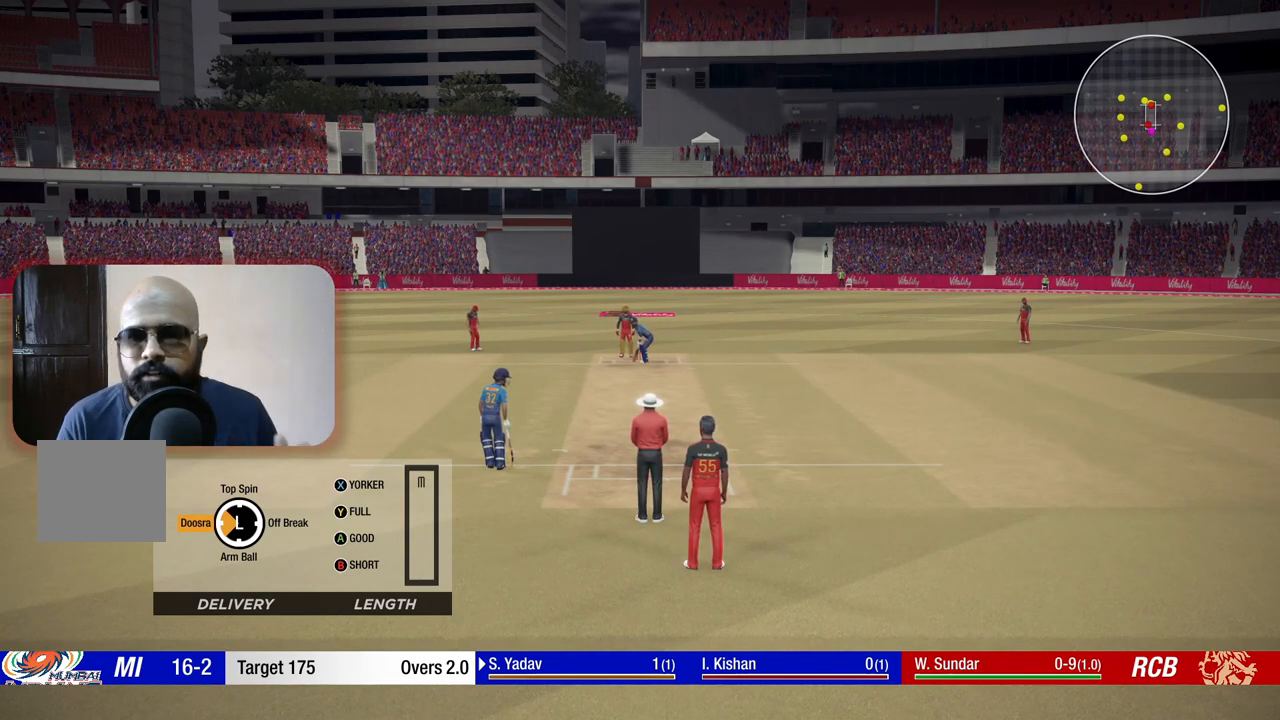
{"buttons": [], "left_stick": "left", "right_stick": "center", "events": []}
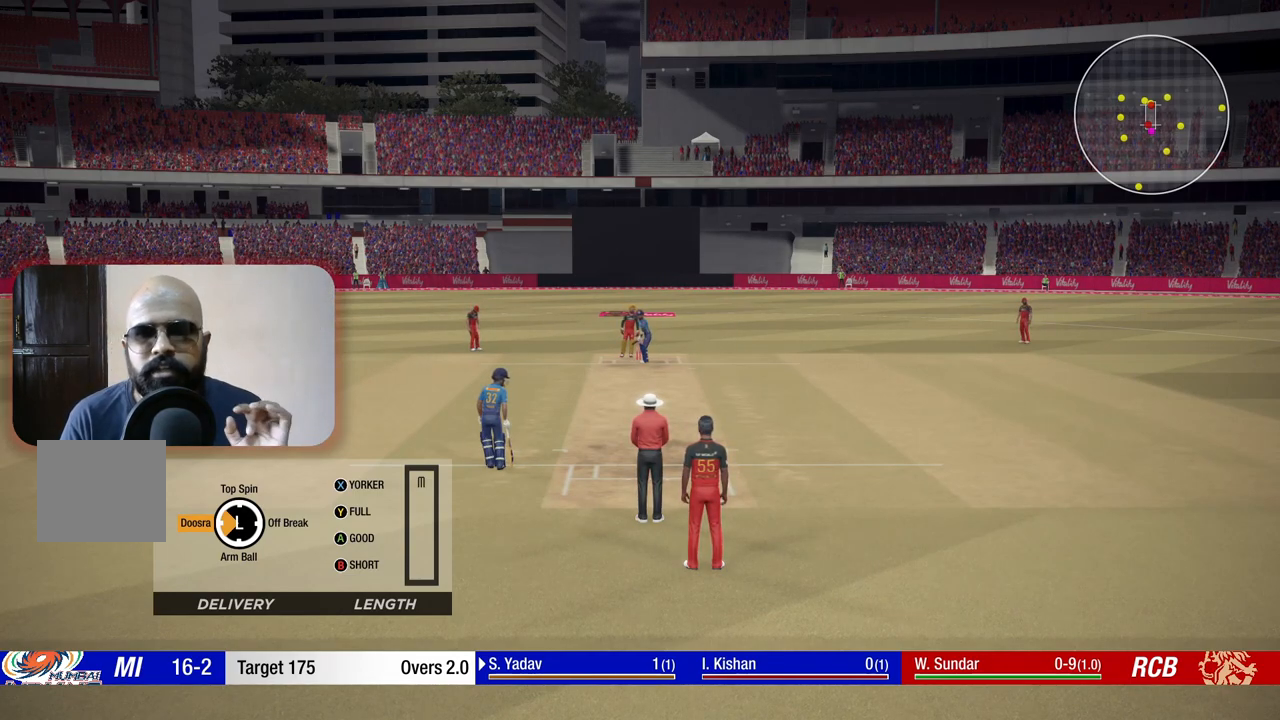
{"buttons": [], "left_stick": "left", "right_stick": "center", "events": []}
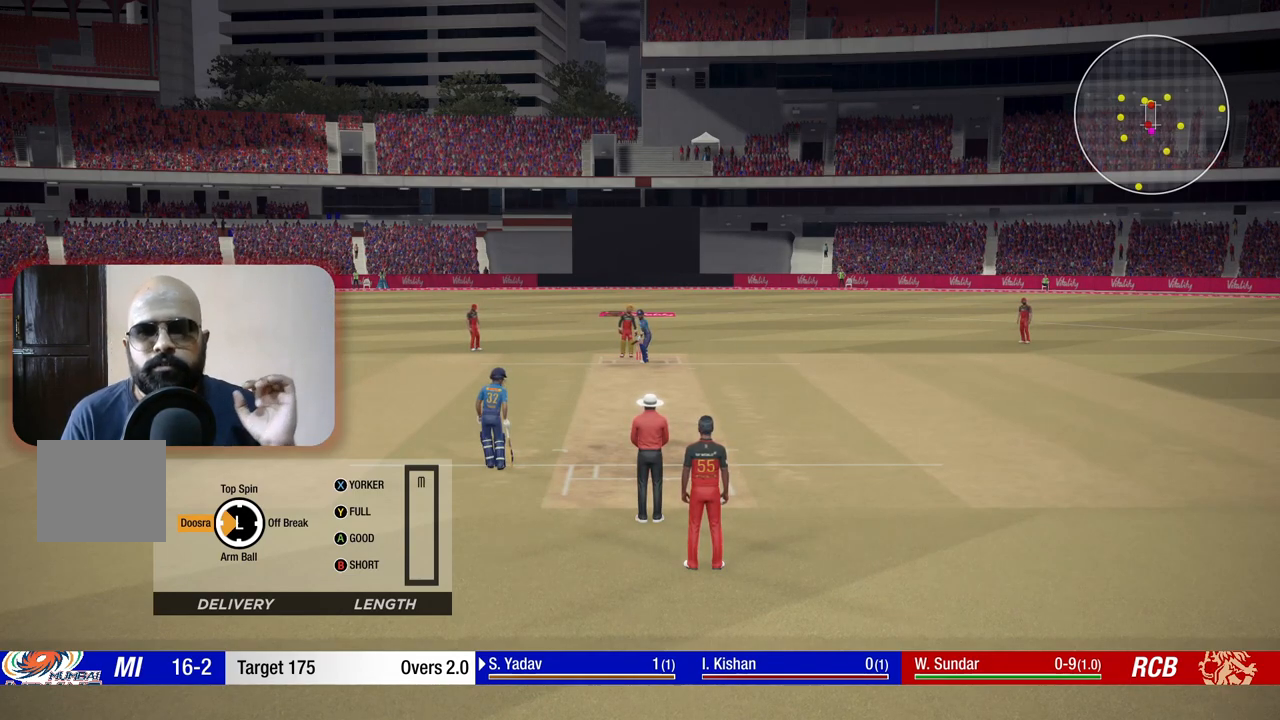
{"buttons": [], "left_stick": "left", "right_stick": "center", "events": []}
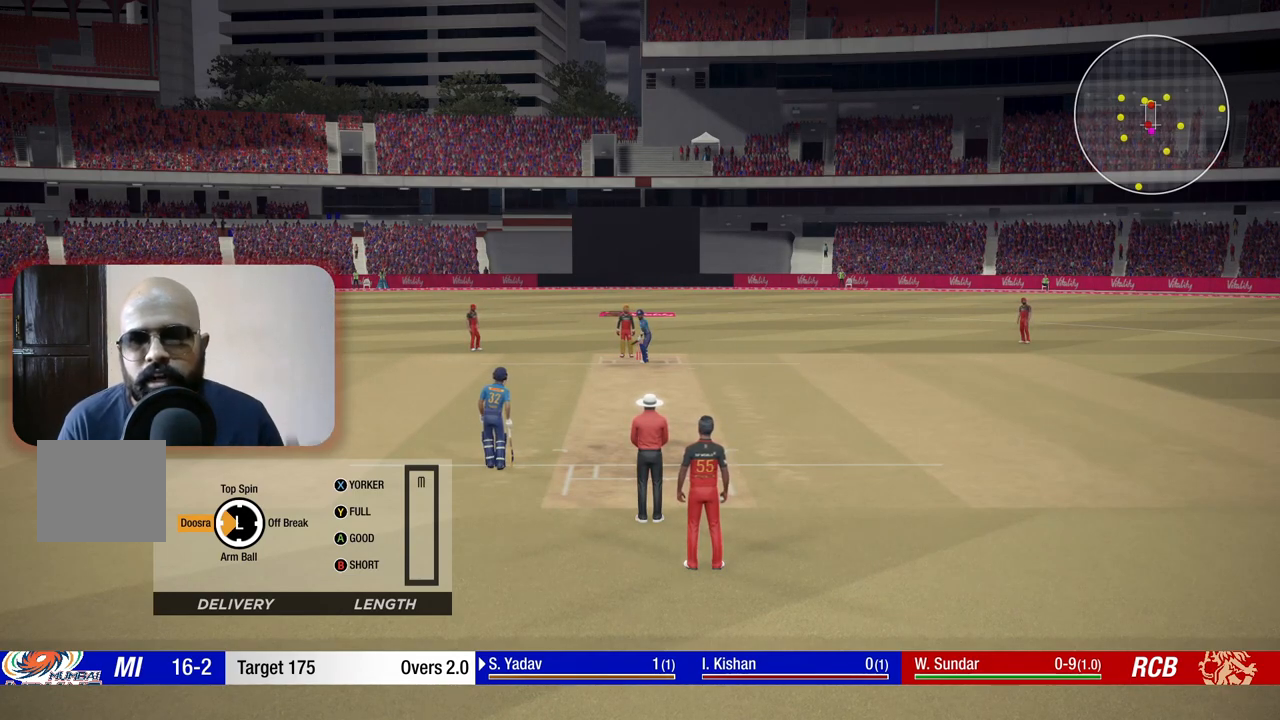
{"buttons": [], "left_stick": "left", "right_stick": "center", "events": []}
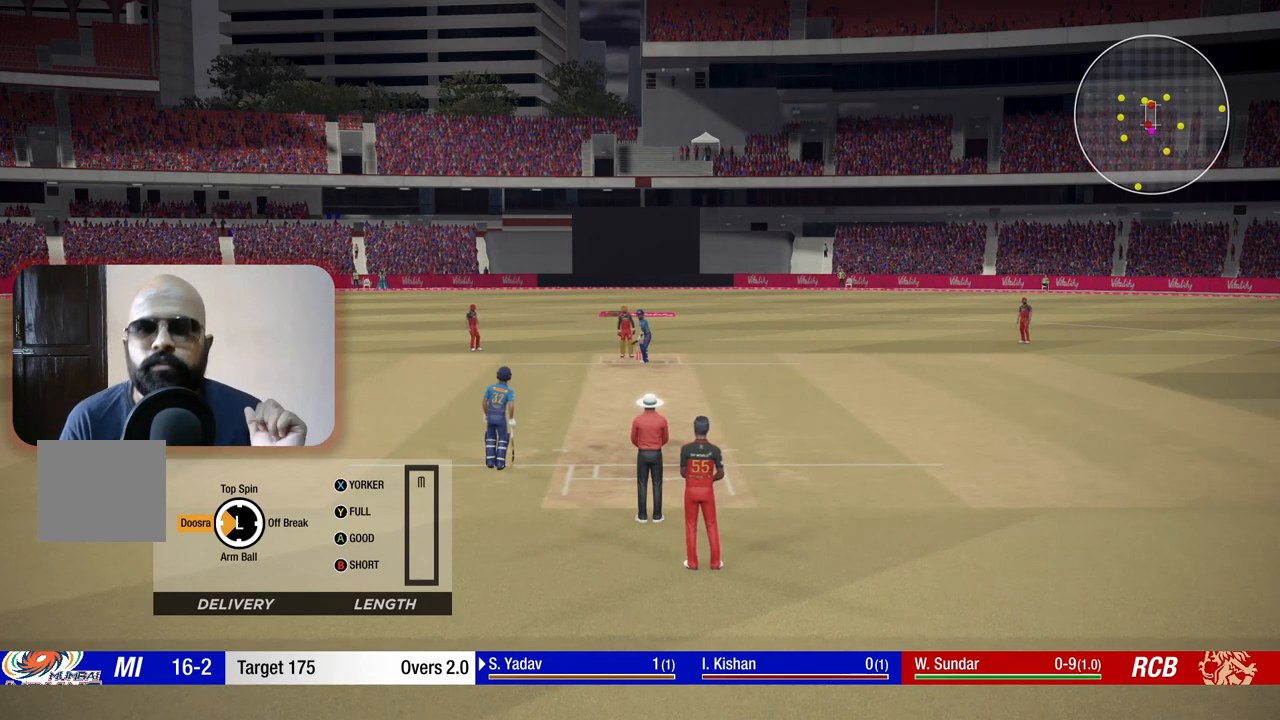
{"buttons": [], "left_stick": "left", "right_stick": "center", "events": []}
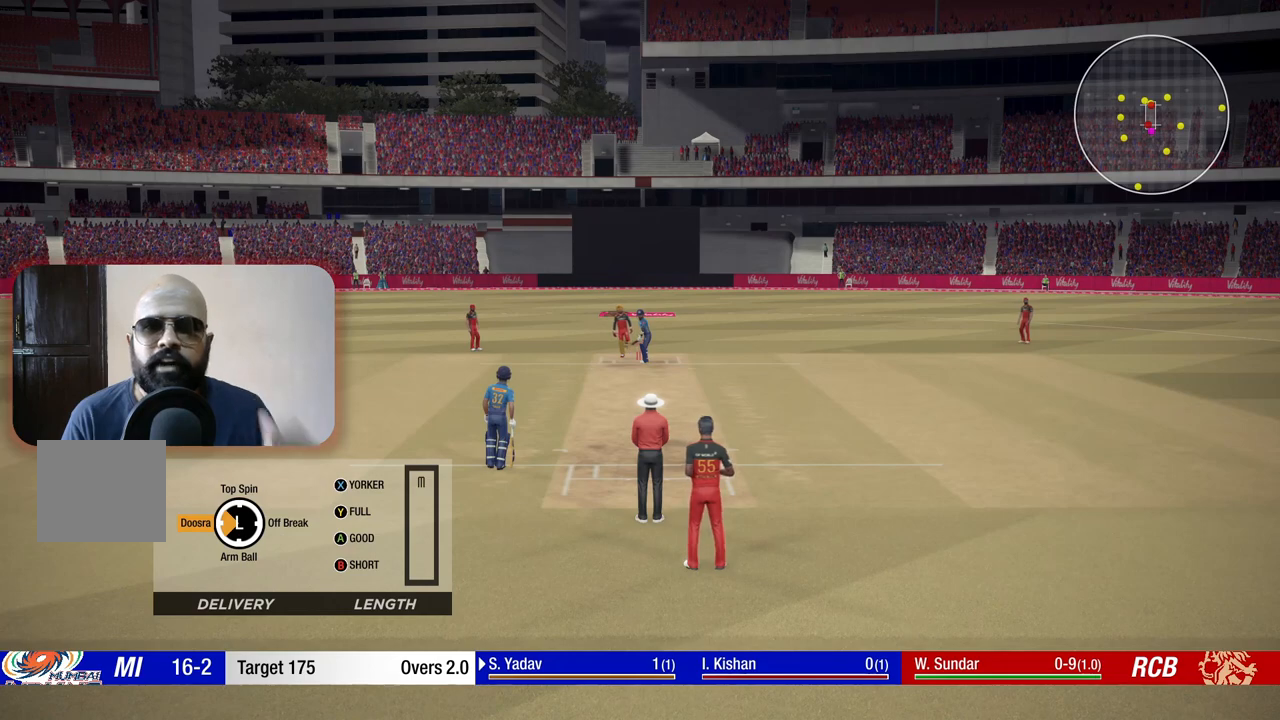
{"buttons": [], "left_stick": "left", "right_stick": "center", "events": []}
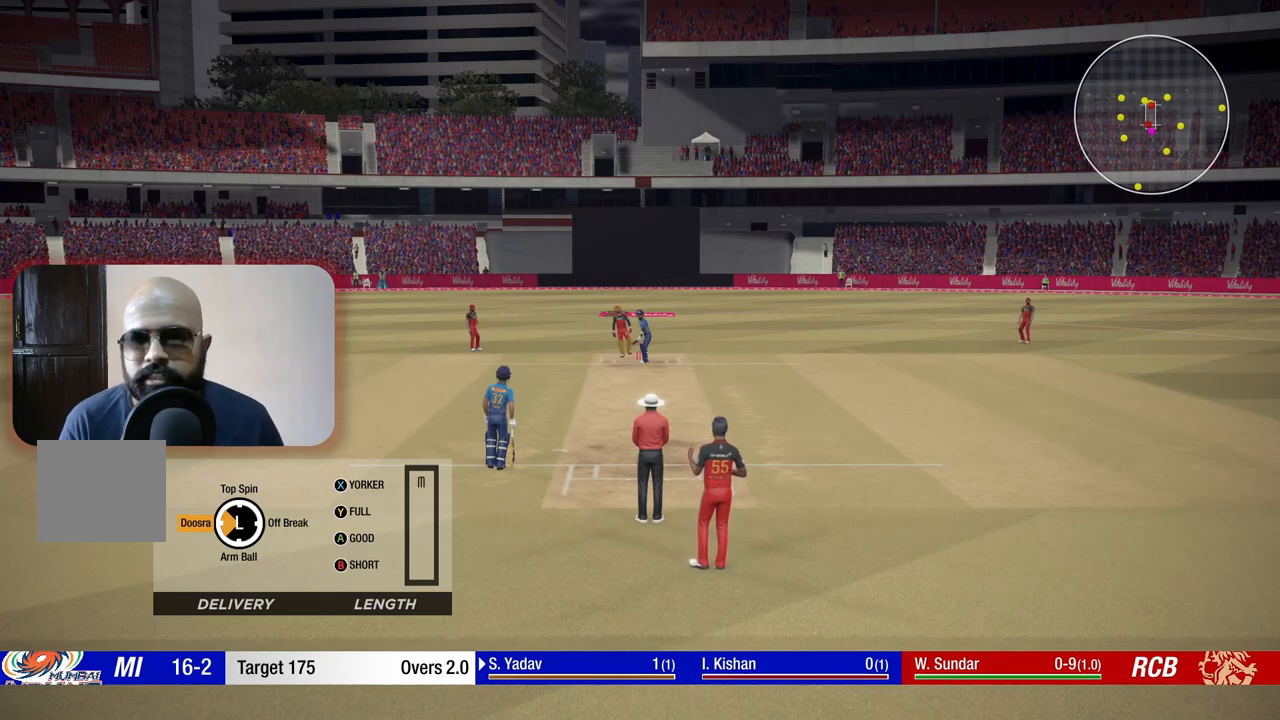
{"buttons": [], "left_stick": "left", "right_stick": "center", "events": []}
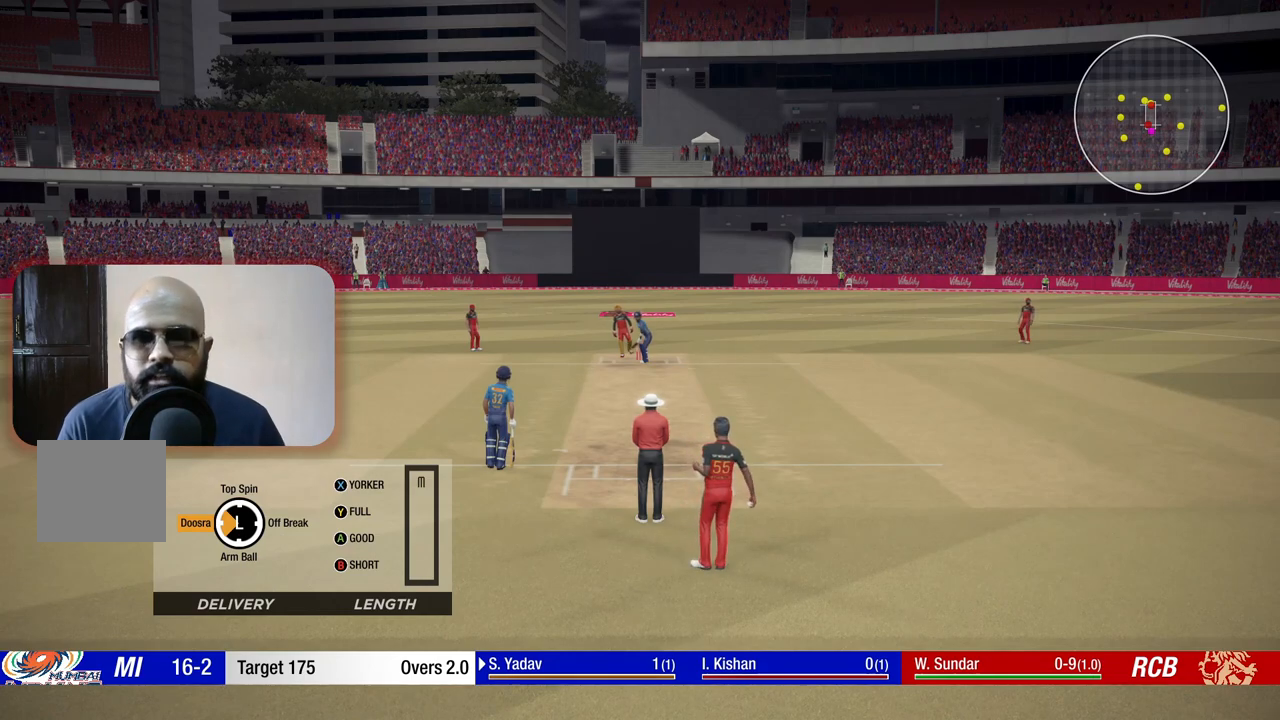
{"buttons": [], "left_stick": "center", "right_stick": "center", "events": [[367, "left_stick", "center"]]}
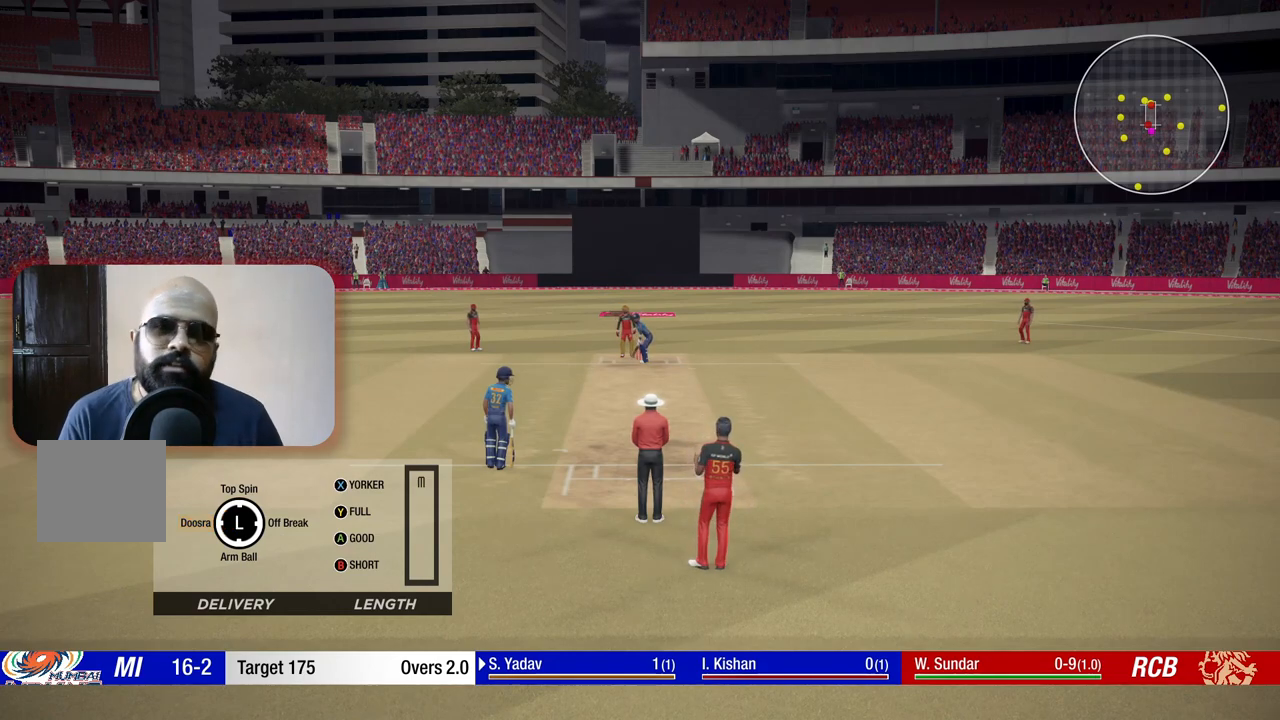
{"buttons": [], "left_stick": "center", "right_stick": "center", "events": []}
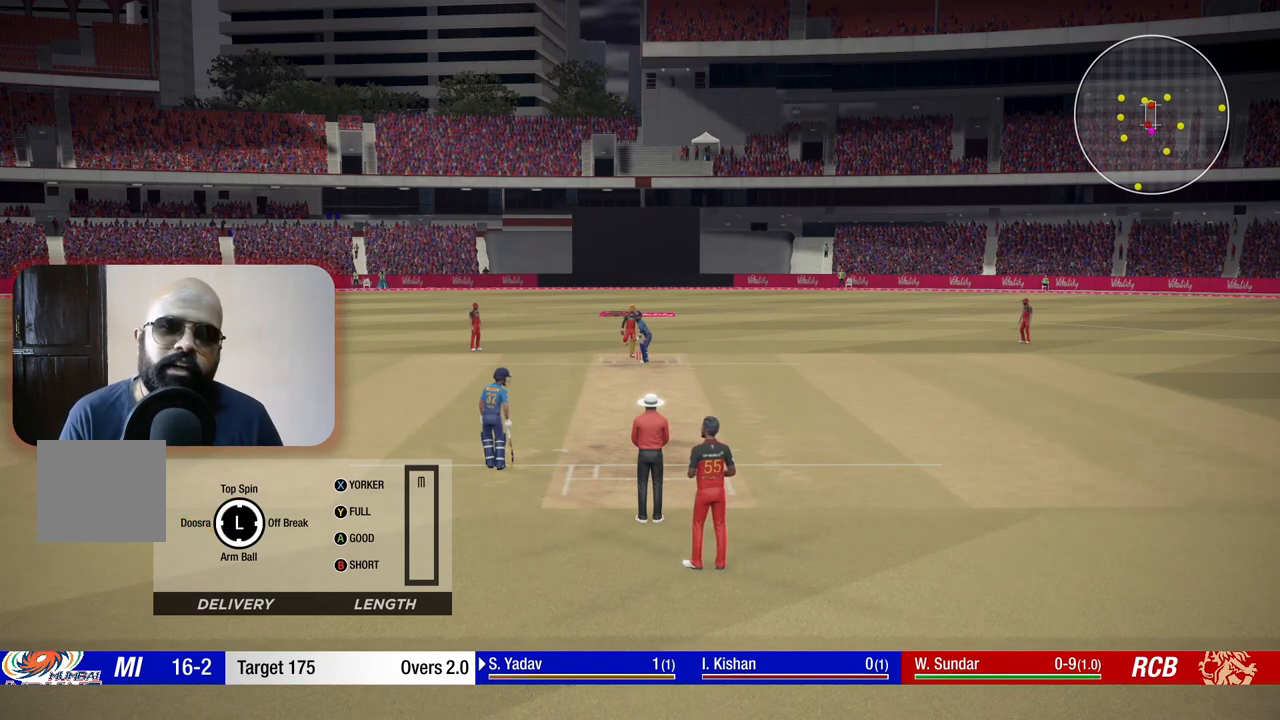
{"buttons": [], "left_stick": "center", "right_stick": "center", "events": [[83, "DPAD_LEFT", "down"], [233, "DPAD_LEFT", "up"]]}
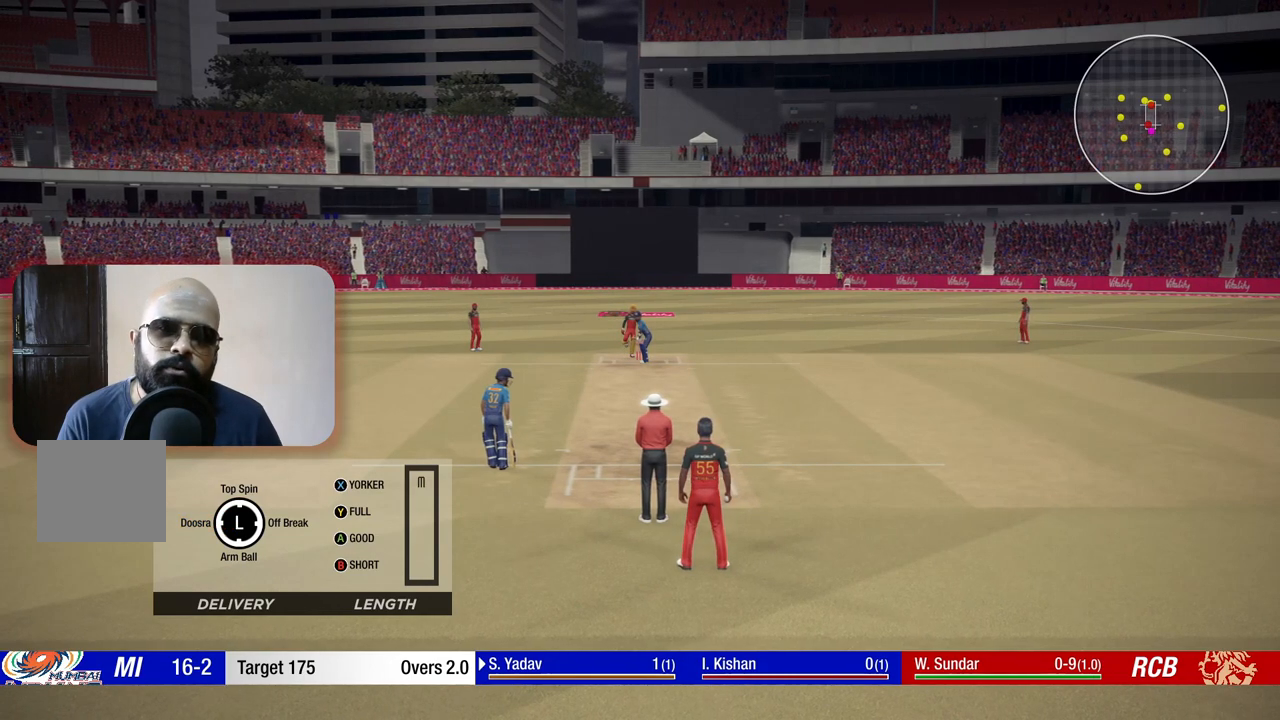
{"buttons": [], "left_stick": "center", "right_stick": "center", "events": [[317, "DPAD_LEFT", "down"], [467, "DPAD_LEFT", "up"]]}
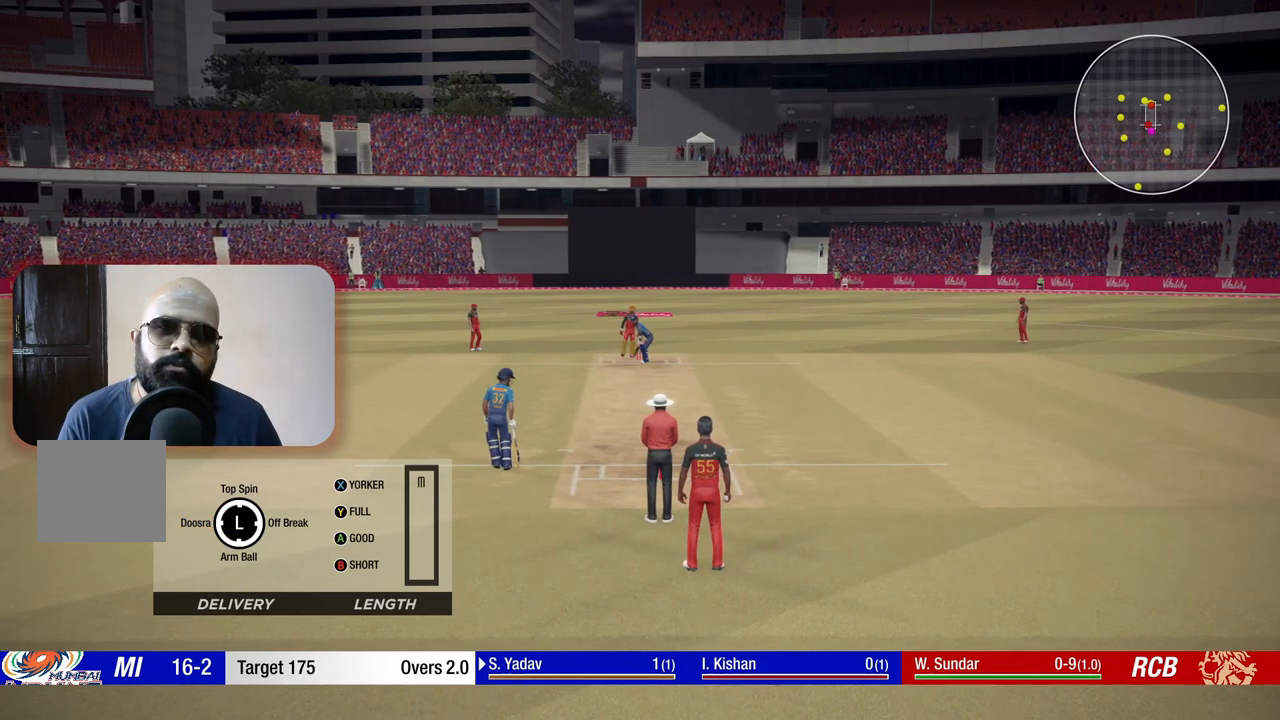
{"buttons": [], "left_stick": "center", "right_stick": "center", "events": [[267, "DPAD_LEFT", "down"], [433, "DPAD_LEFT", "up"]]}